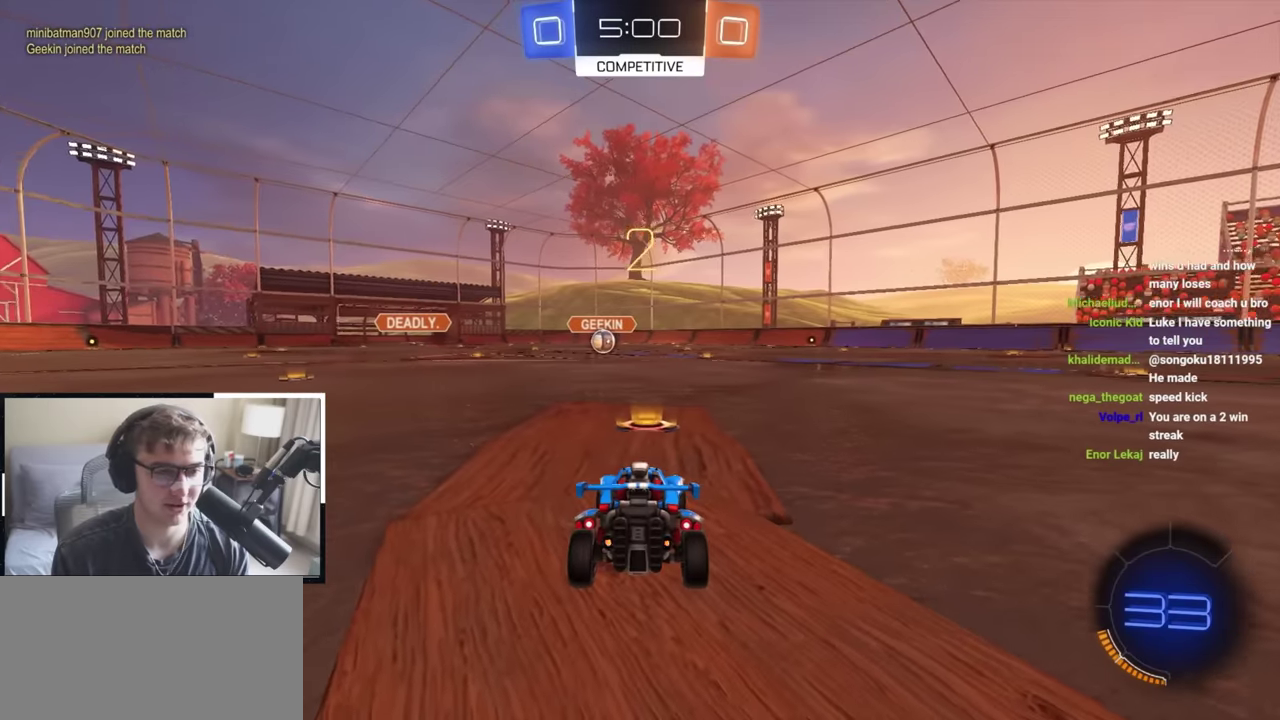
Gameplay with a controller (PlayStation layout); each line is a JSON object with the inputs held at the frame after it (dt_ms = milliseconds from this image to that frame). "events" lists button and stick changes between this image and that frame as [ms after this image, input, new state], when the widget could be followed in between. Not read: R2.
{"dt_ms": 500, "buttons": ["L2"], "left_stick": "up", "right_stick": "center", "events": [[100, "TRIANGLE", "up"], [366, "L2", "down"]]}
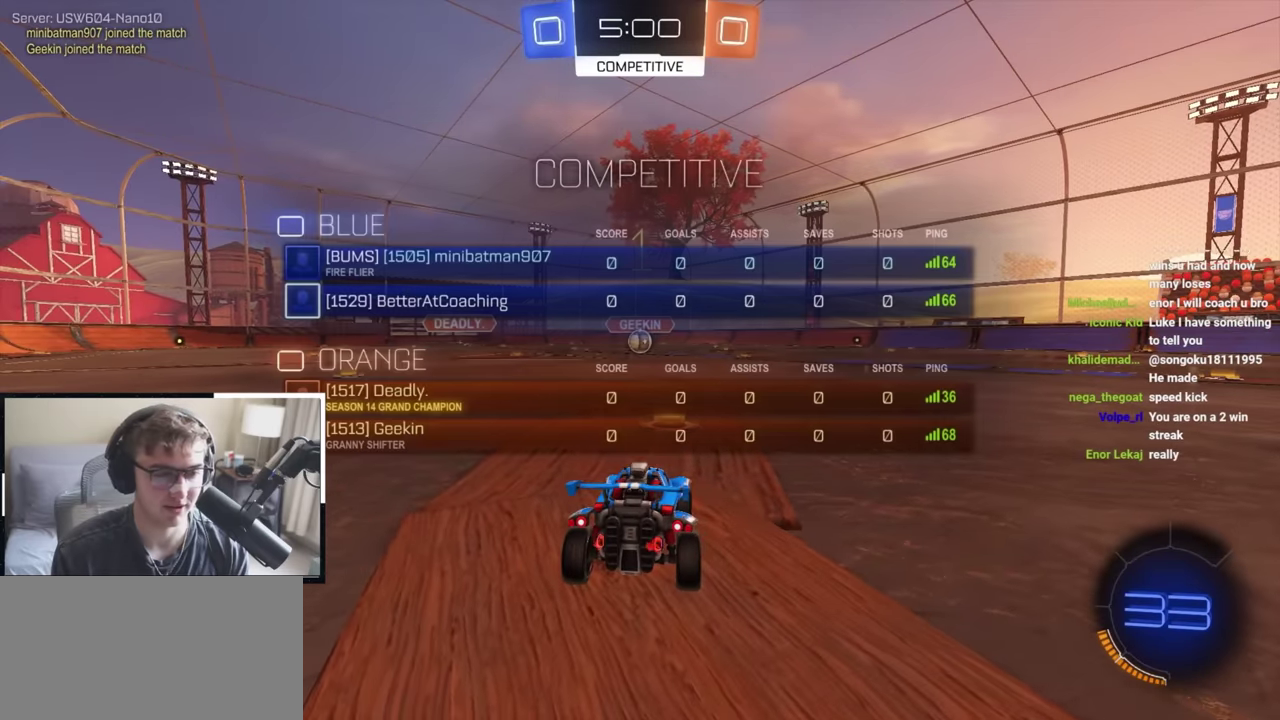
{"dt_ms": 500, "buttons": ["L2"], "left_stick": "up", "right_stick": "center", "events": []}
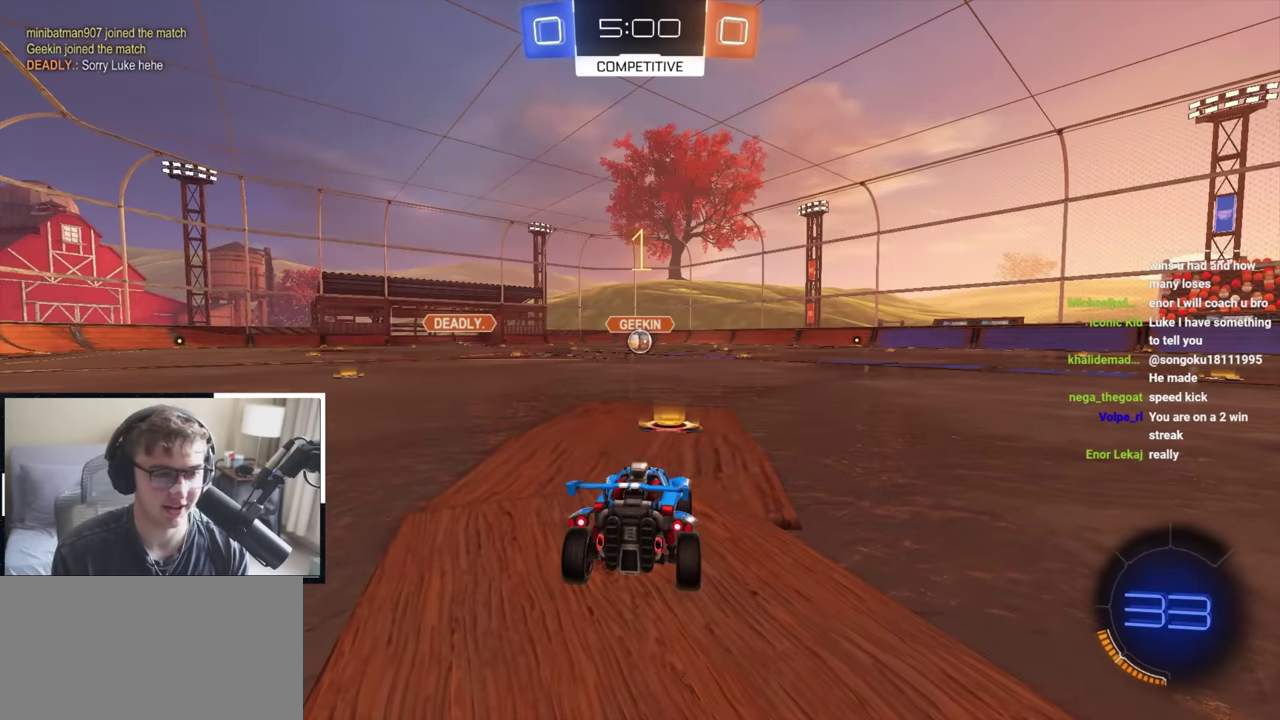
{"dt_ms": 300, "buttons": ["L2"], "left_stick": "up-left", "right_stick": "center", "events": [[300, "left_stick", "up-left"]]}
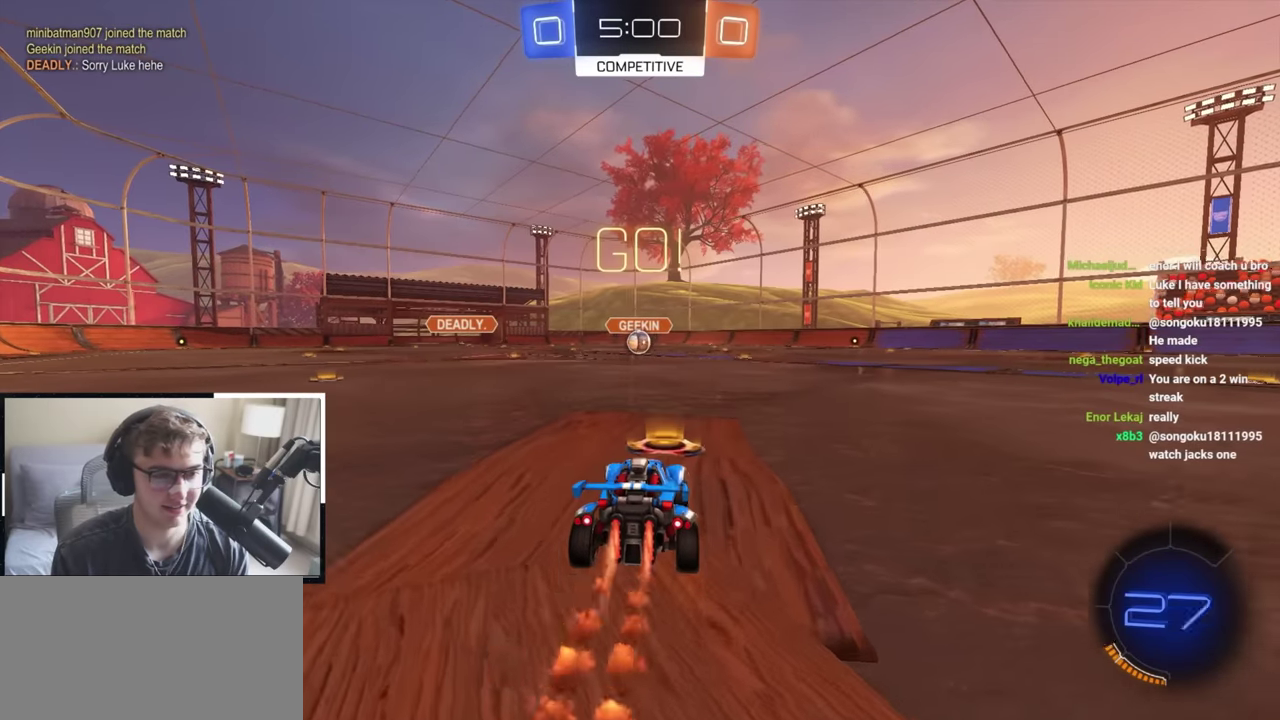
{"dt_ms": 700, "buttons": ["L2", "R1"], "left_stick": "right", "right_stick": "center", "events": [[133, "CROSS", "down"], [150, "R1", "down"], [183, "left_stick", "up-right"], [200, "CROSS", "up"], [250, "CROSS", "down"], [366, "left_stick", "center"], [533, "CROSS", "up"], [533, "left_stick", "down-right"], [650, "left_stick", "right"]]}
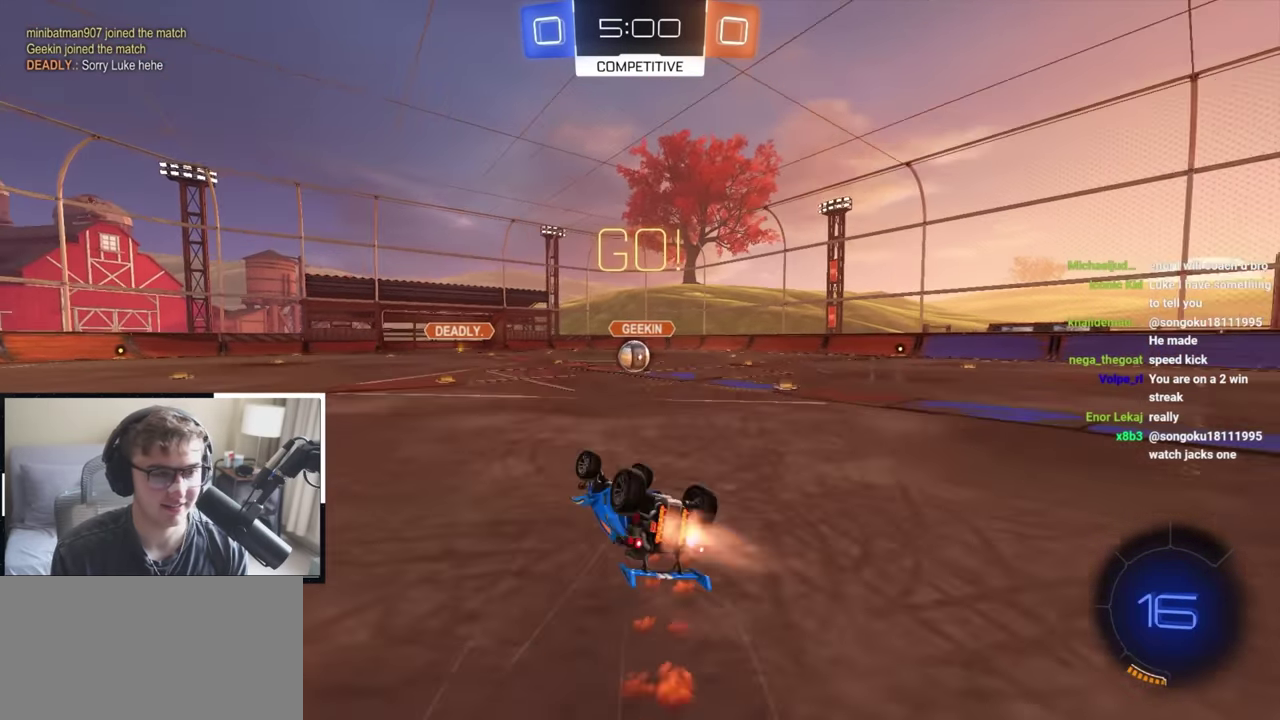
{"dt_ms": 300, "buttons": ["L2"], "left_stick": "down-right", "right_stick": "center", "events": [[66, "left_stick", "down-right"], [300, "R1", "up"]]}
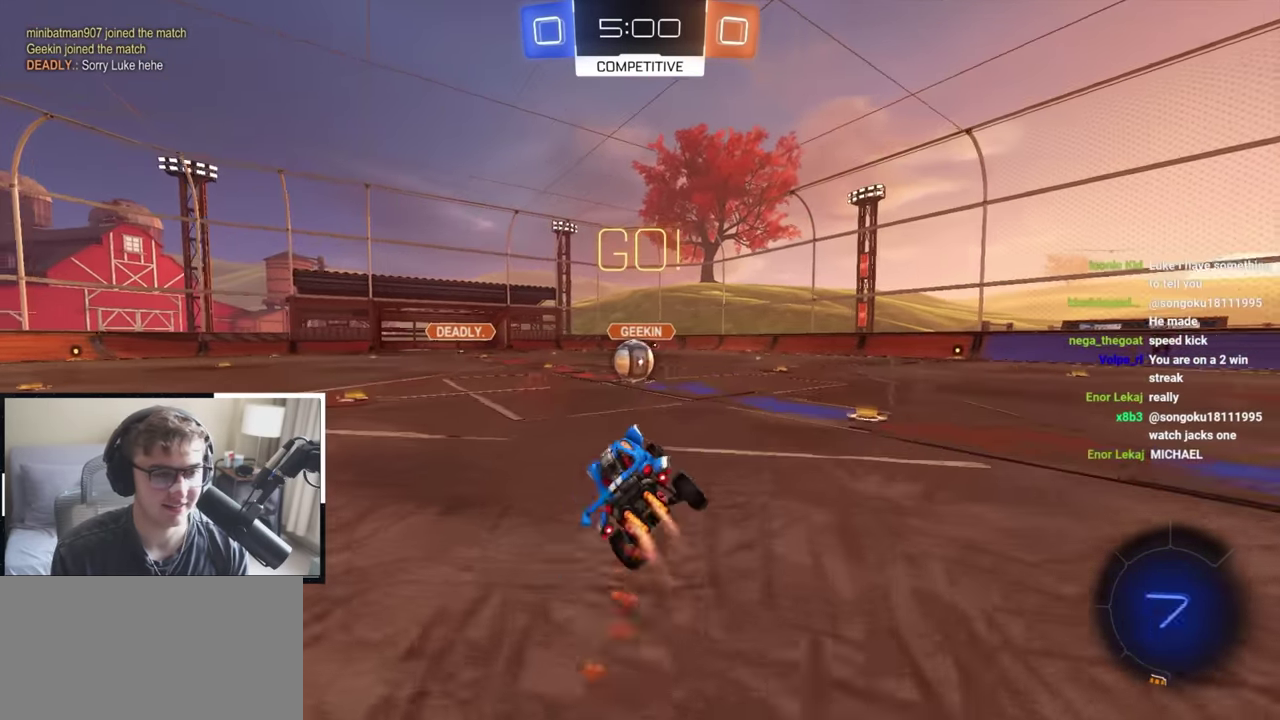
{"dt_ms": 900, "buttons": ["CROSS", "L2", "R1"], "left_stick": "right", "right_stick": "center", "events": [[33, "left_stick", "center"], [316, "left_stick", "up"], [416, "left_stick", "center"], [450, "CROSS", "down"], [566, "CROSS", "up"], [583, "left_stick", "up-right"], [633, "R1", "down"], [650, "CROSS", "down"], [650, "left_stick", "right"], [750, "CROSS", "up"], [817, "CROSS", "down"]]}
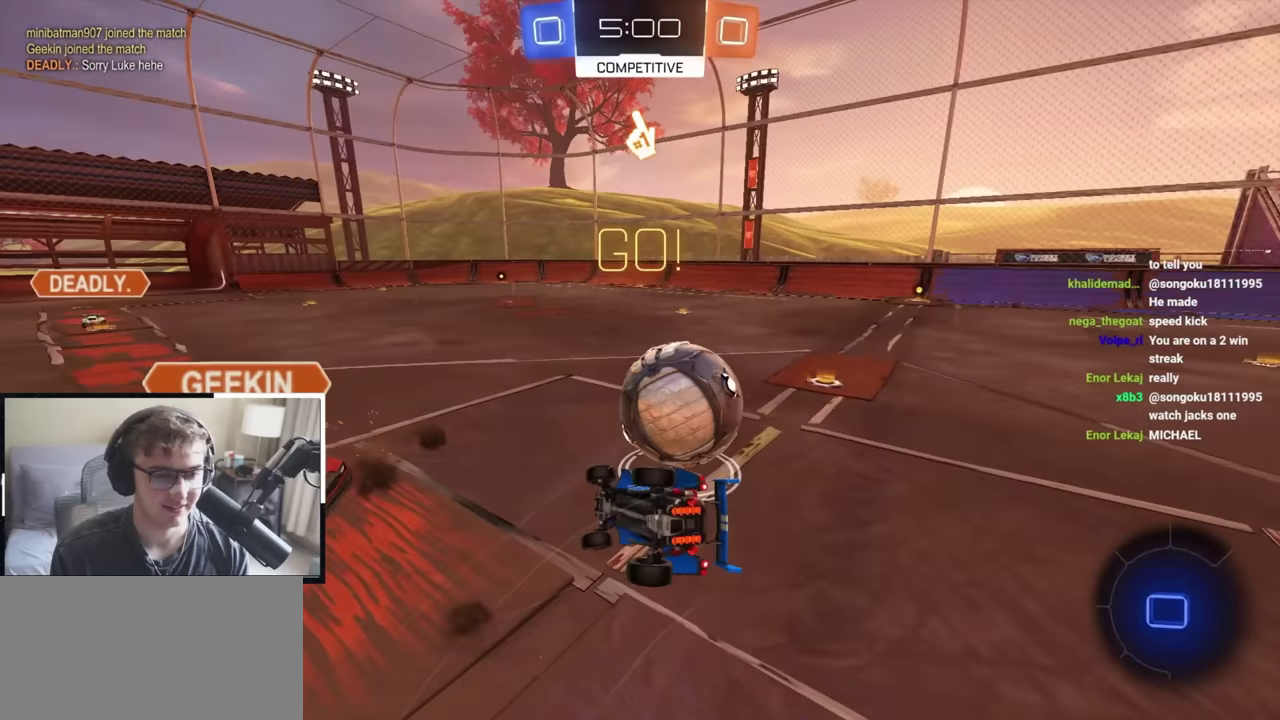
{"dt_ms": 300, "buttons": ["R1"], "left_stick": "right", "right_stick": "center", "events": [[33, "L2", "up"], [133, "CROSS", "up"]]}
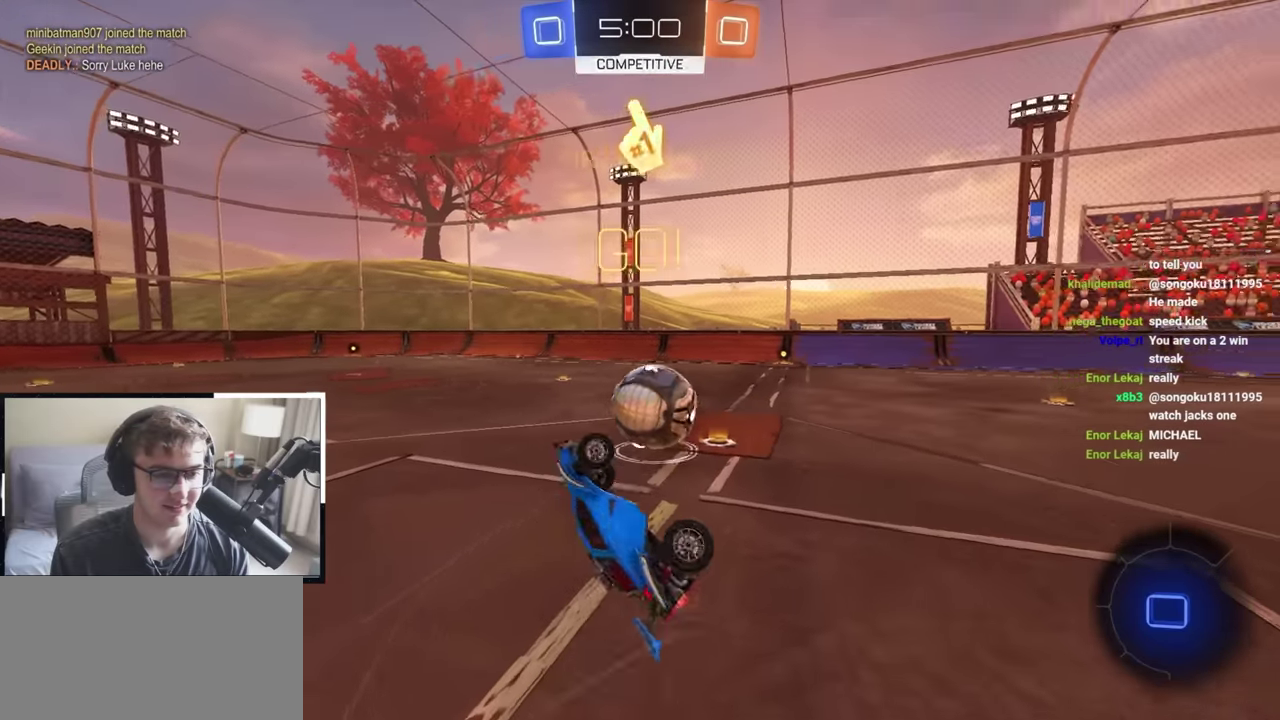
{"dt_ms": 500, "buttons": [], "left_stick": "up-right", "right_stick": "center", "events": [[83, "right_stick", "left"], [133, "R1", "up"], [217, "left_stick", "center"], [350, "right_stick", "center"], [483, "left_stick", "up-right"]]}
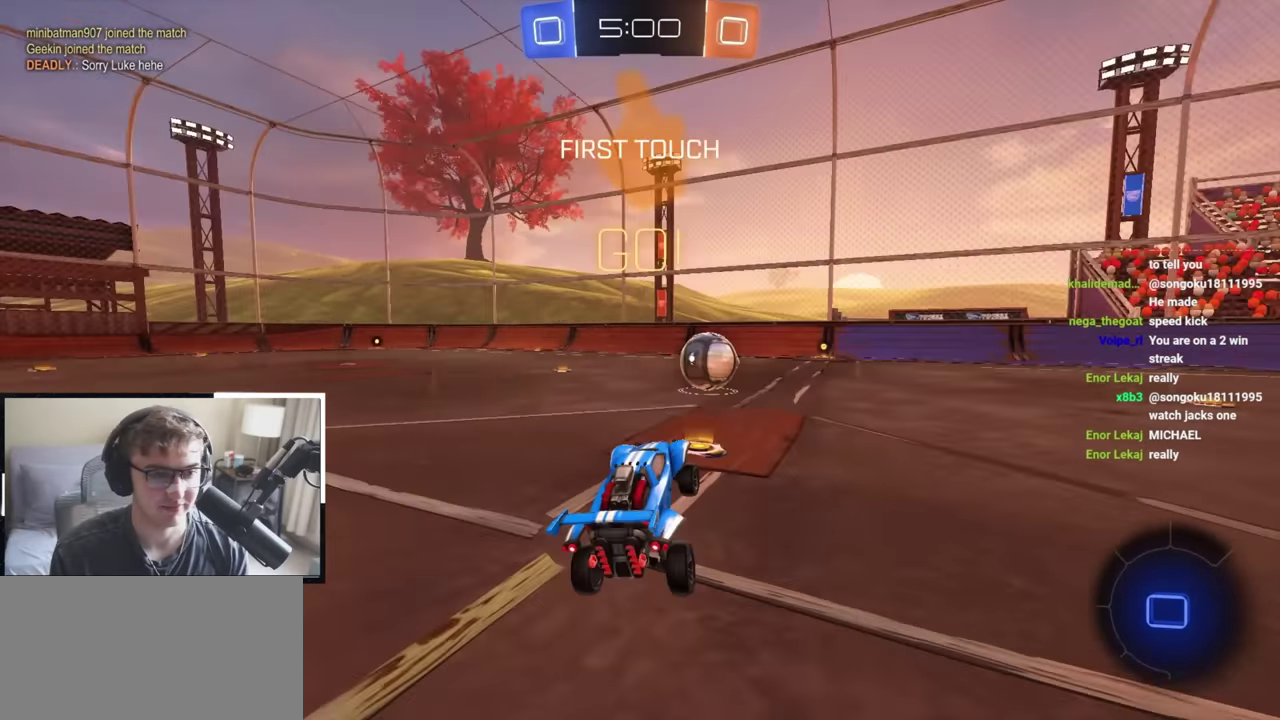
{"dt_ms": 500, "buttons": [], "left_stick": "up", "right_stick": "center", "events": [[133, "left_stick", "up"]]}
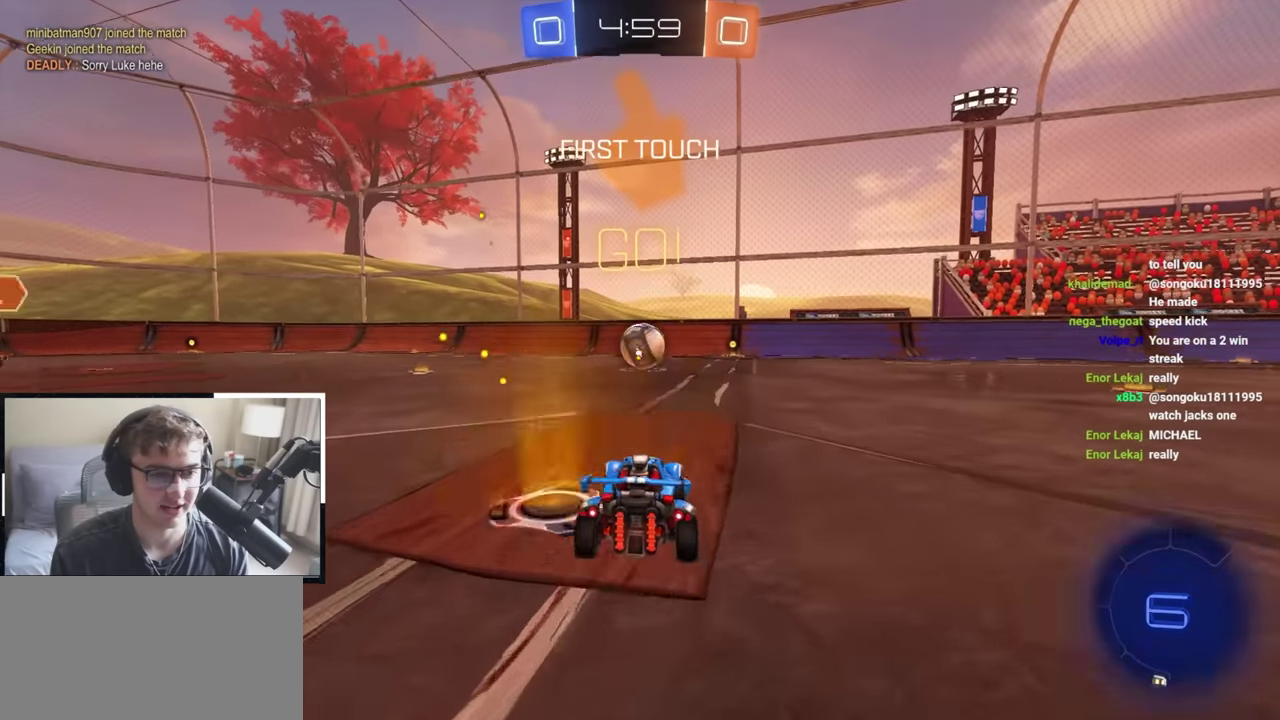
{"dt_ms": 300, "buttons": ["CROSS", "L2", "R1", "L3"], "left_stick": "down", "right_stick": "center"}
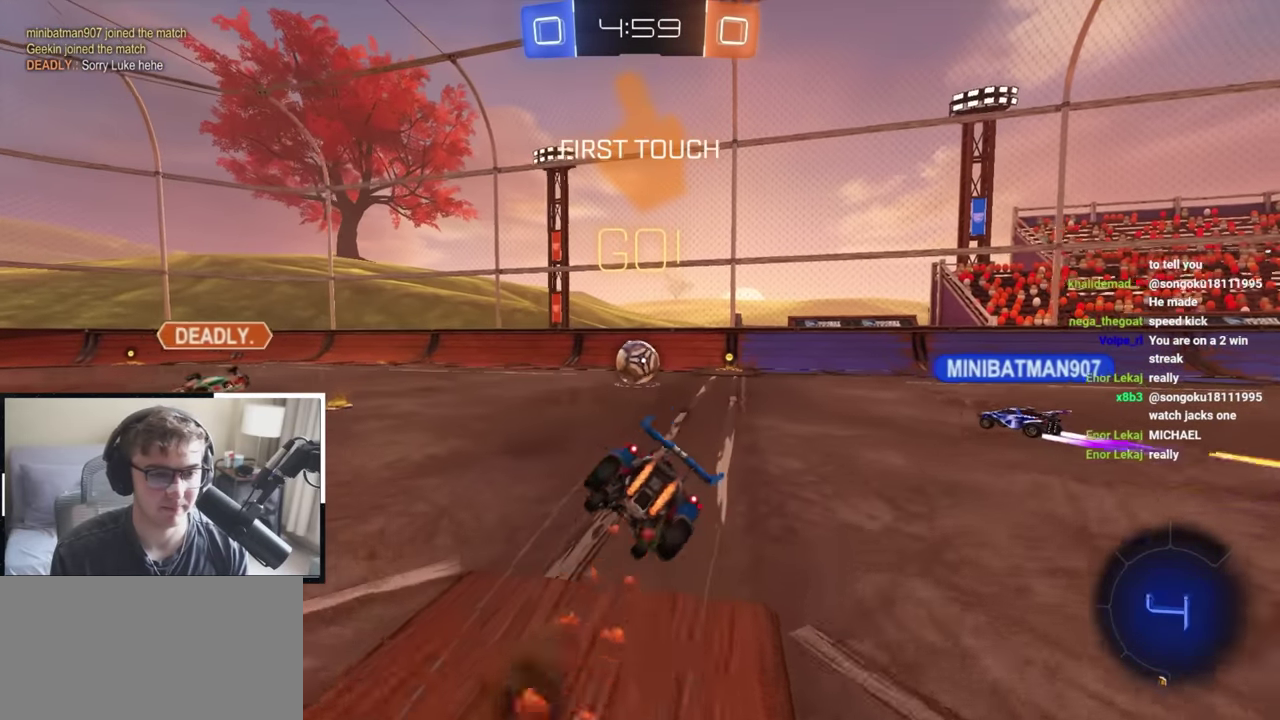
{"dt_ms": 700, "buttons": ["R1"], "left_stick": "down-right", "right_stick": "center"}
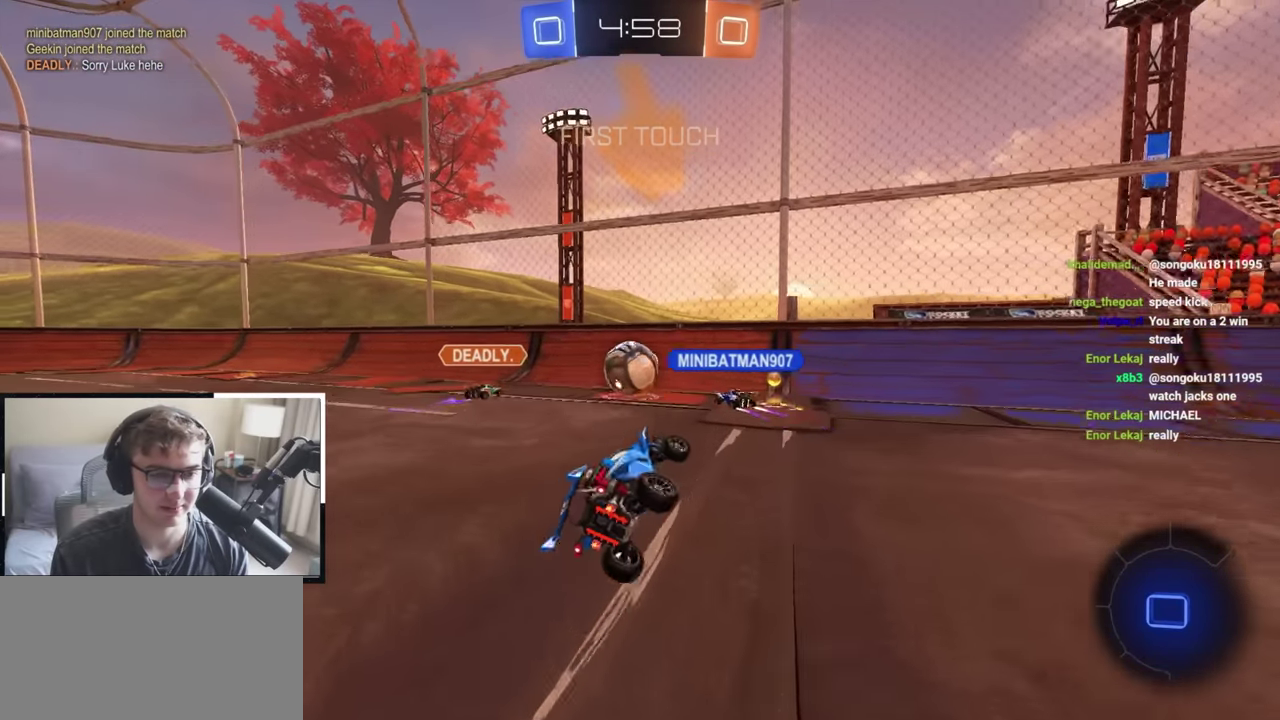
{"dt_ms": 700, "buttons": [], "left_stick": "up-right", "right_stick": "center", "events": [[50, "R1", "up"], [50, "left_stick", "right"], [383, "left_stick", "up-right"]]}
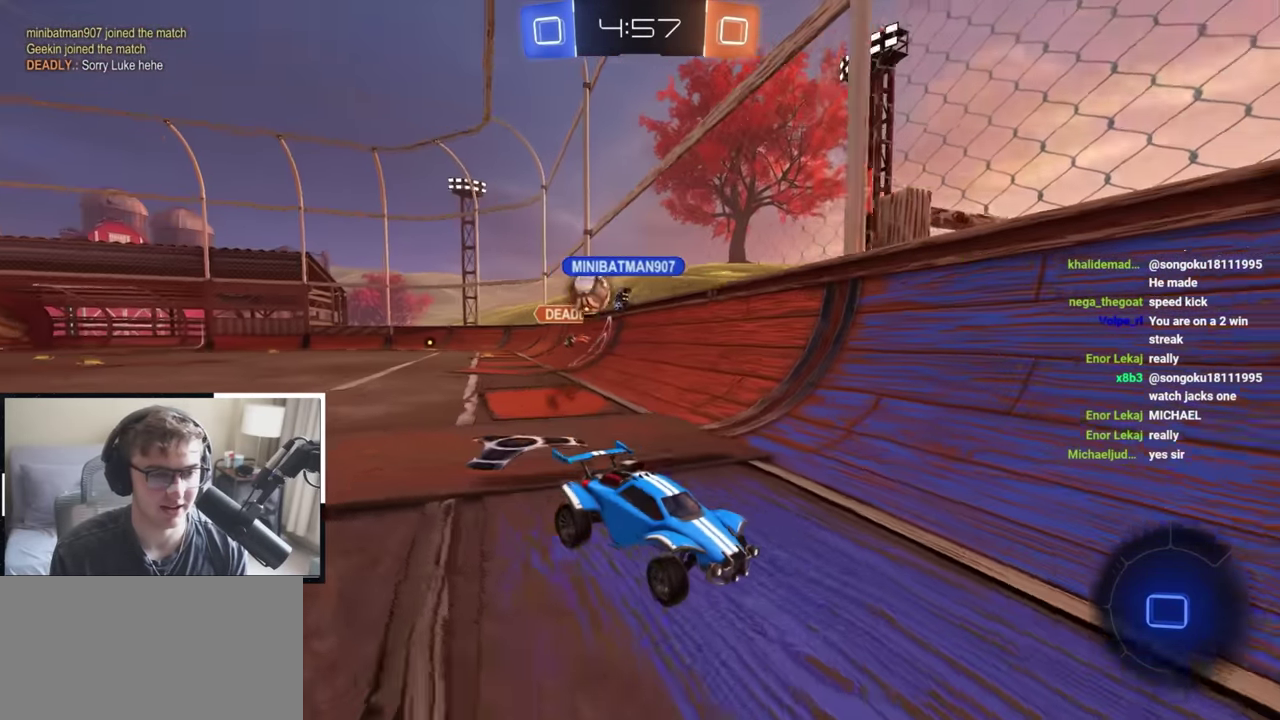
{"dt_ms": 300, "buttons": ["L2", "R1"], "left_stick": "up-right", "right_stick": "center"}
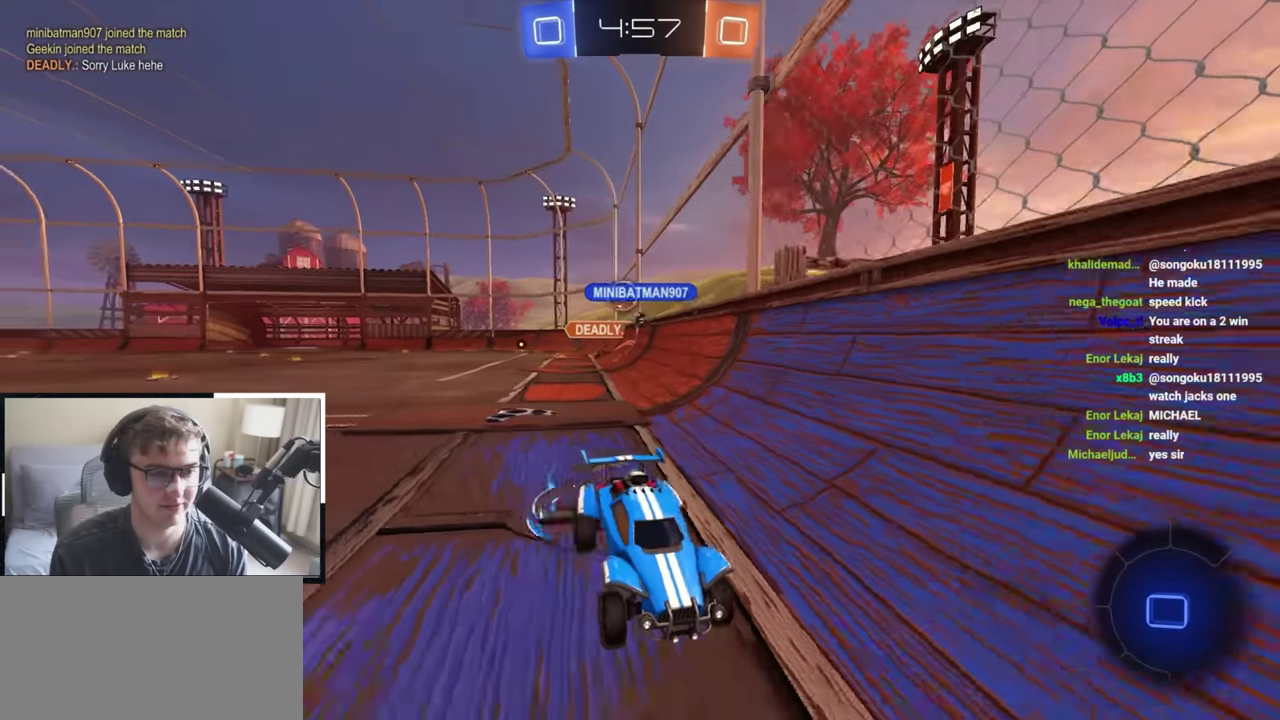
{"dt_ms": 600, "buttons": ["R1"], "left_stick": "down-right", "right_stick": "center"}
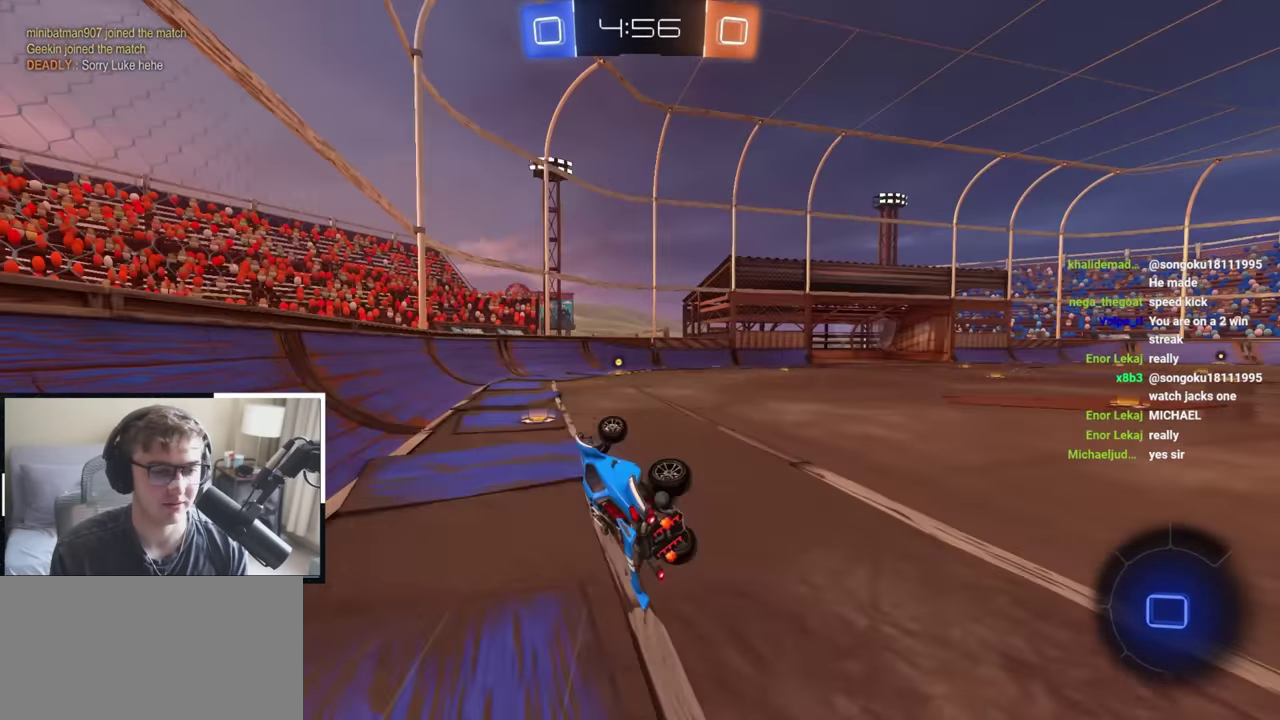
{"dt_ms": 400, "buttons": ["L2"], "left_stick": "center", "right_stick": "center", "events": [[167, "R1", "up"], [200, "left_stick", "center"], [217, "L2", "down"]]}
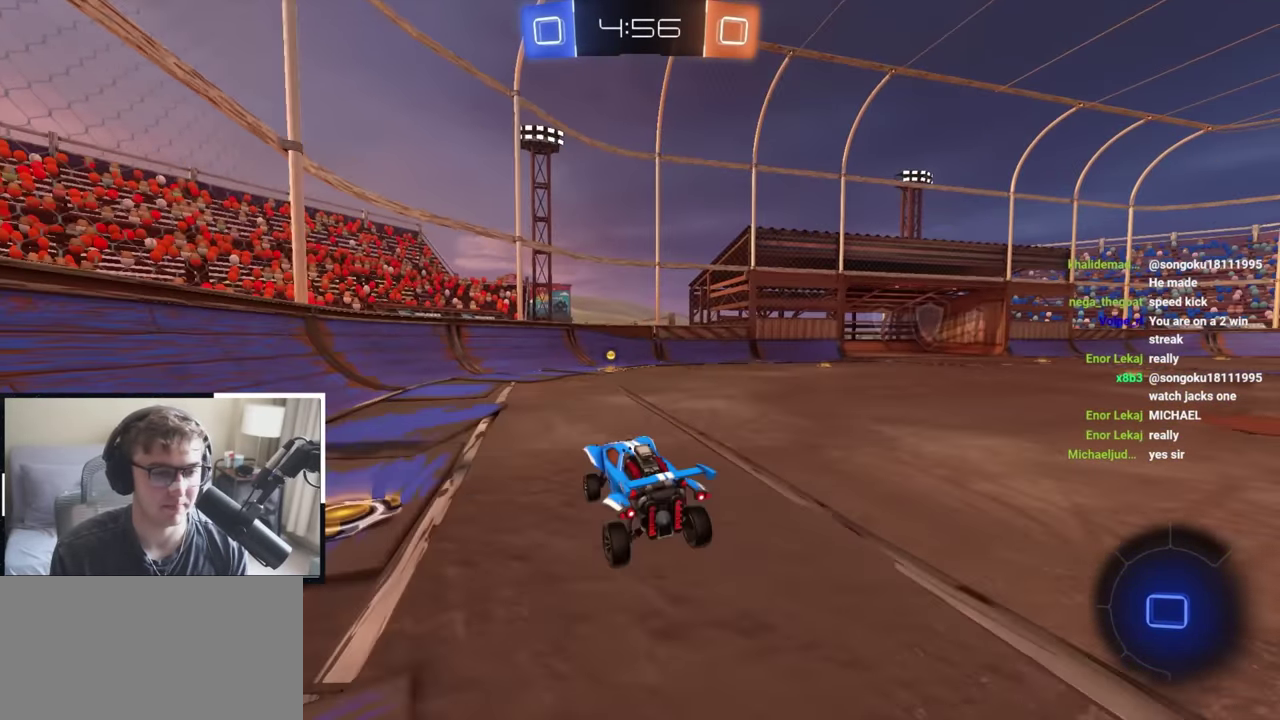
{"dt_ms": 400, "buttons": ["TRIANGLE", "L2"], "left_stick": "up", "right_stick": "center", "events": [[17, "left_stick", "up"], [383, "TRIANGLE", "down"]]}
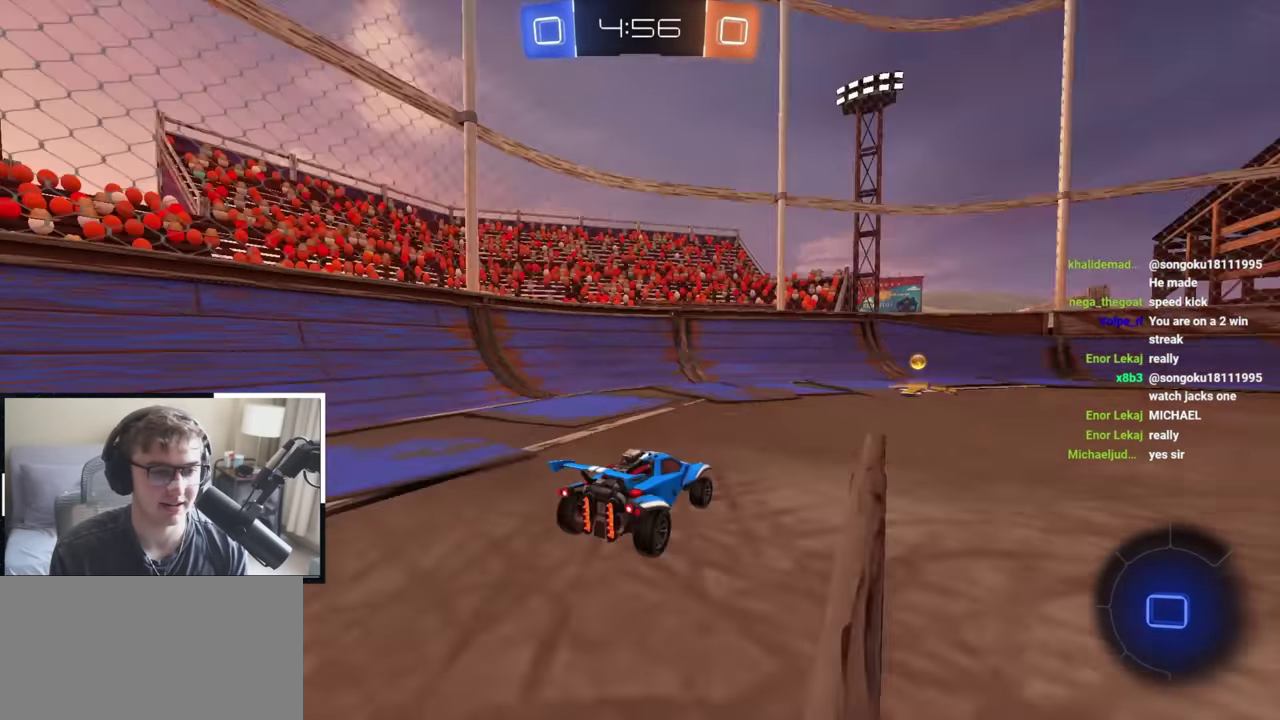
{"dt_ms": 600, "buttons": [], "left_stick": "up-right", "right_stick": "center", "events": [[33, "L2", "up"], [83, "TRIANGLE", "up"], [333, "left_stick", "up-right"], [367, "R1", "down"], [567, "R1", "up"]]}
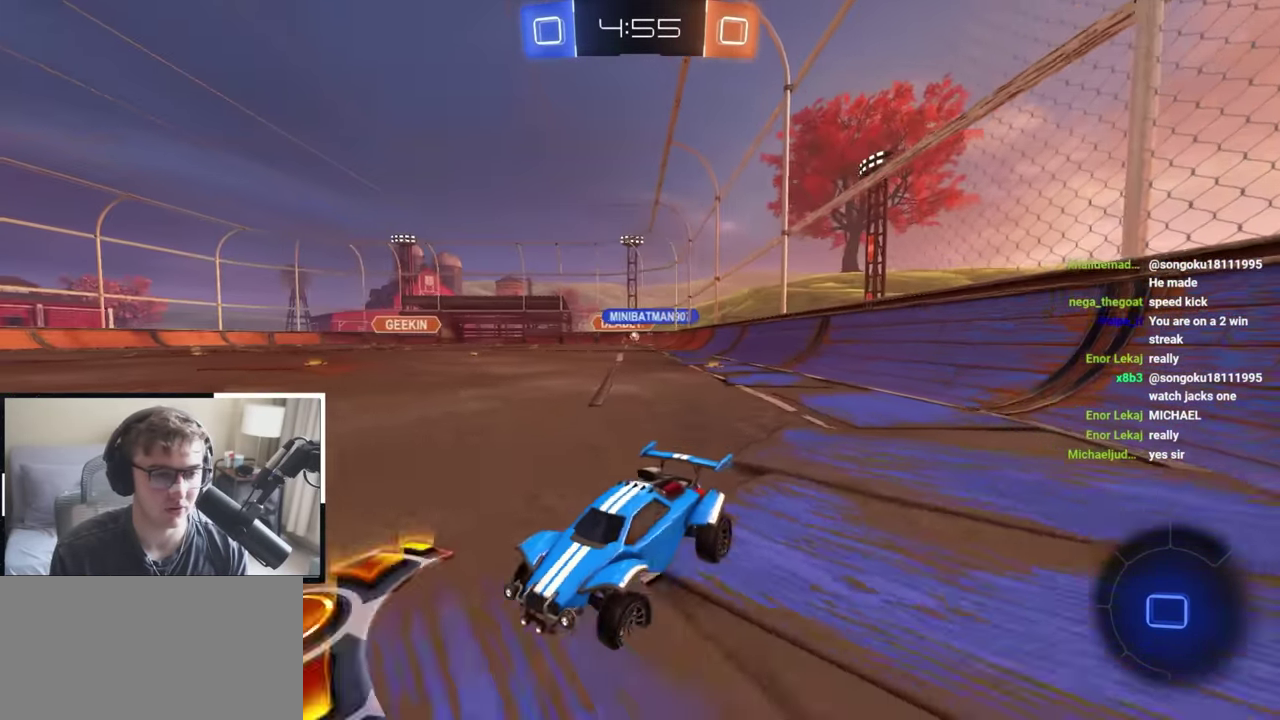
{"dt_ms": 400, "buttons": ["L2"], "left_stick": "up-right", "right_stick": "center", "events": [[400, "L2", "down"]]}
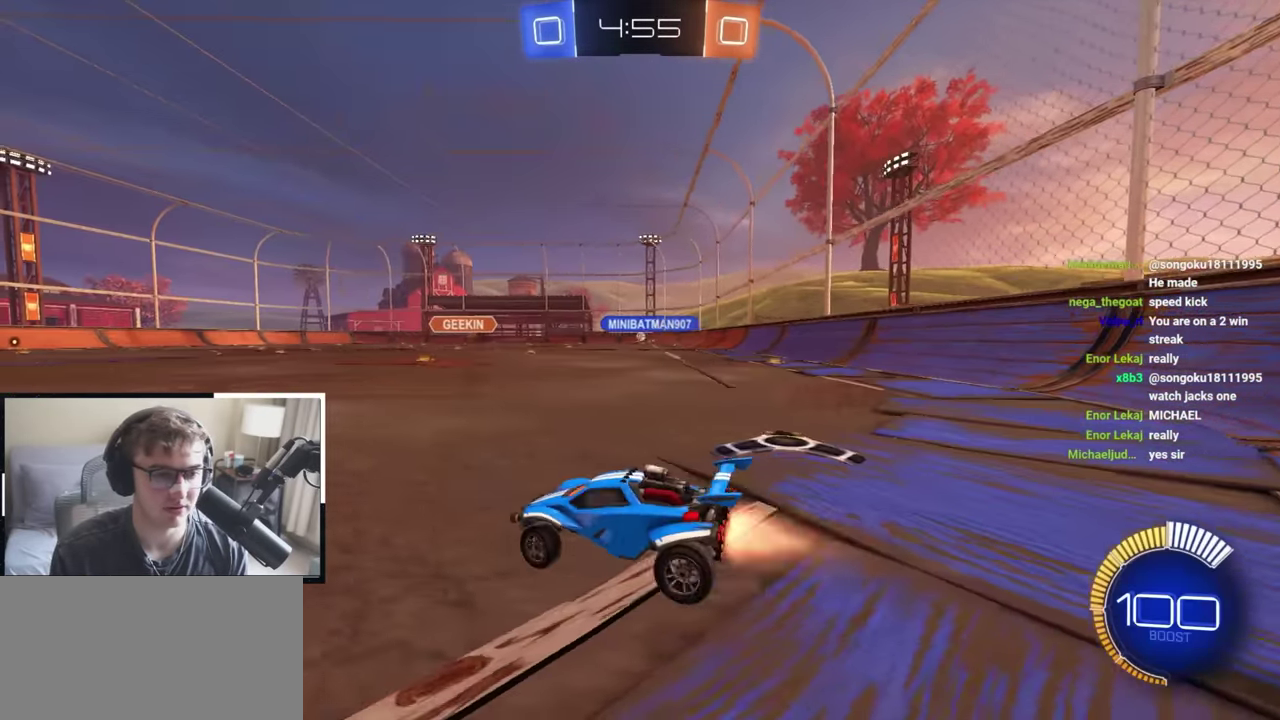
{"dt_ms": 600, "buttons": ["CROSS", "L2", "R1", "L3"], "left_stick": "down", "right_stick": "center"}
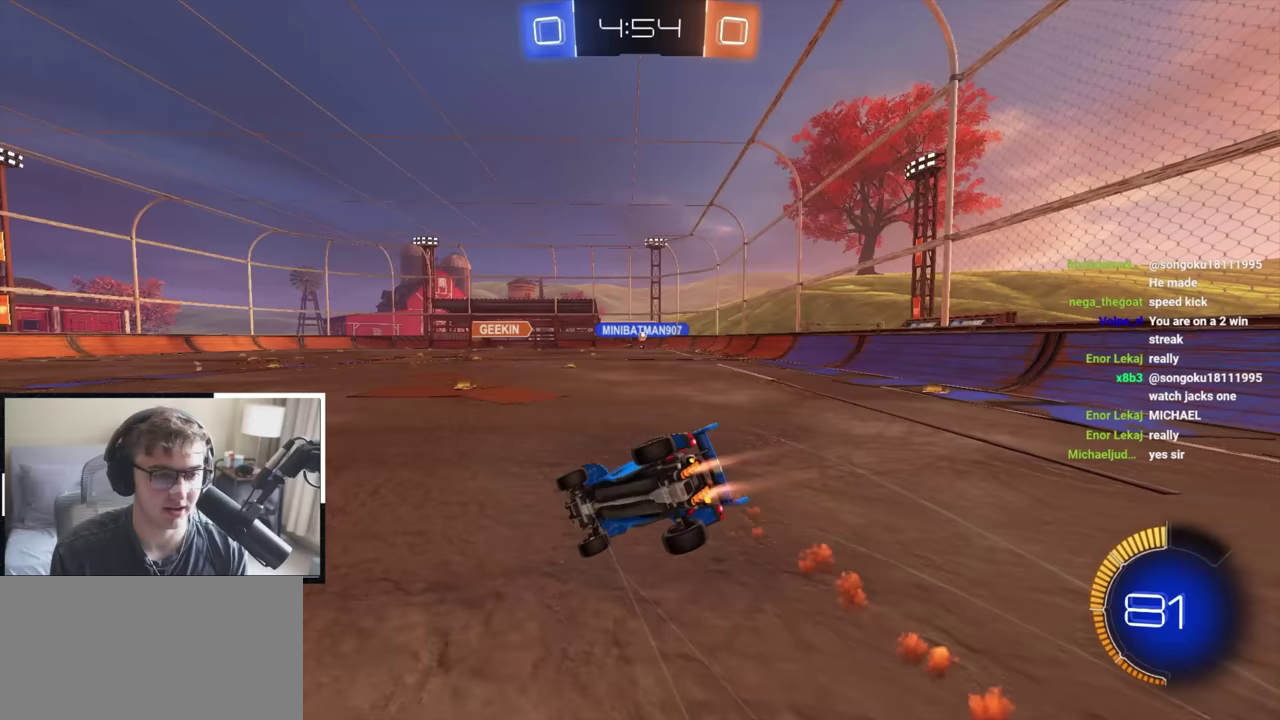
{"dt_ms": 300, "buttons": ["R1"], "left_stick": "down-right", "right_stick": "center"}
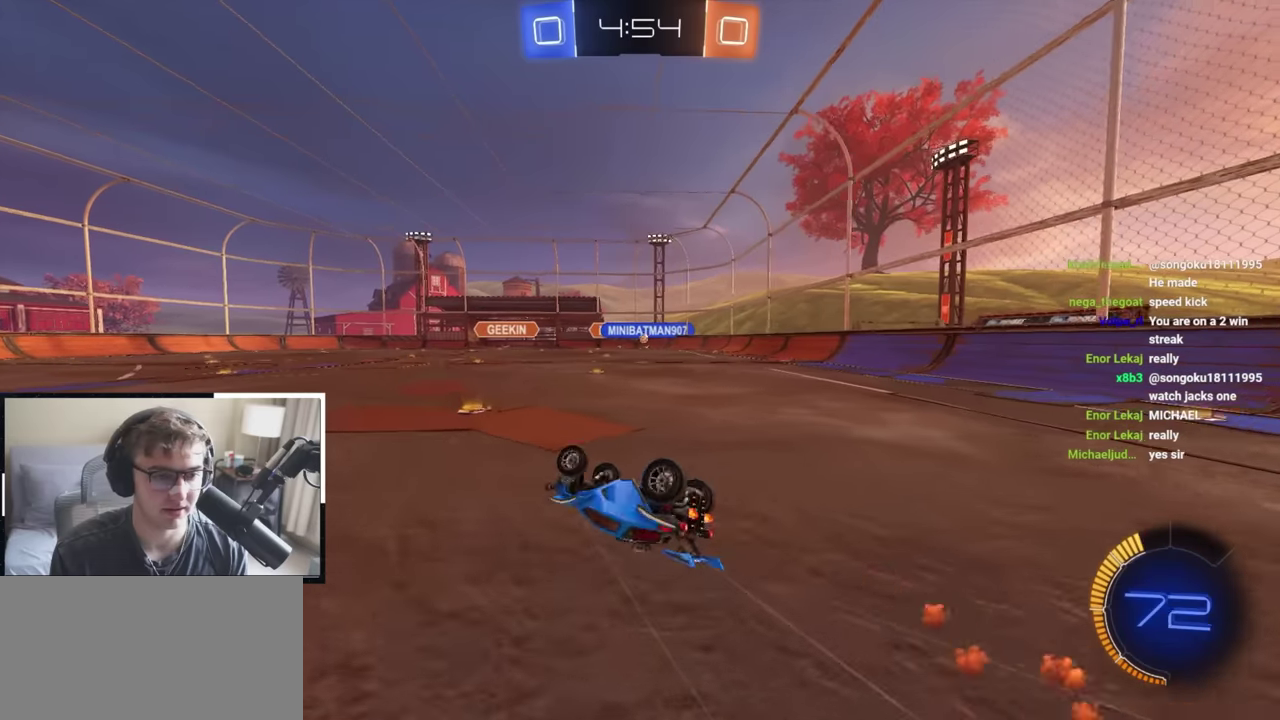
{"dt_ms": 700, "buttons": [], "left_stick": "up", "right_stick": "center", "events": [[83, "L2", "down"], [250, "R1", "up"], [267, "left_stick", "center"], [367, "L2", "up"], [483, "left_stick", "up-right"], [617, "left_stick", "up"]]}
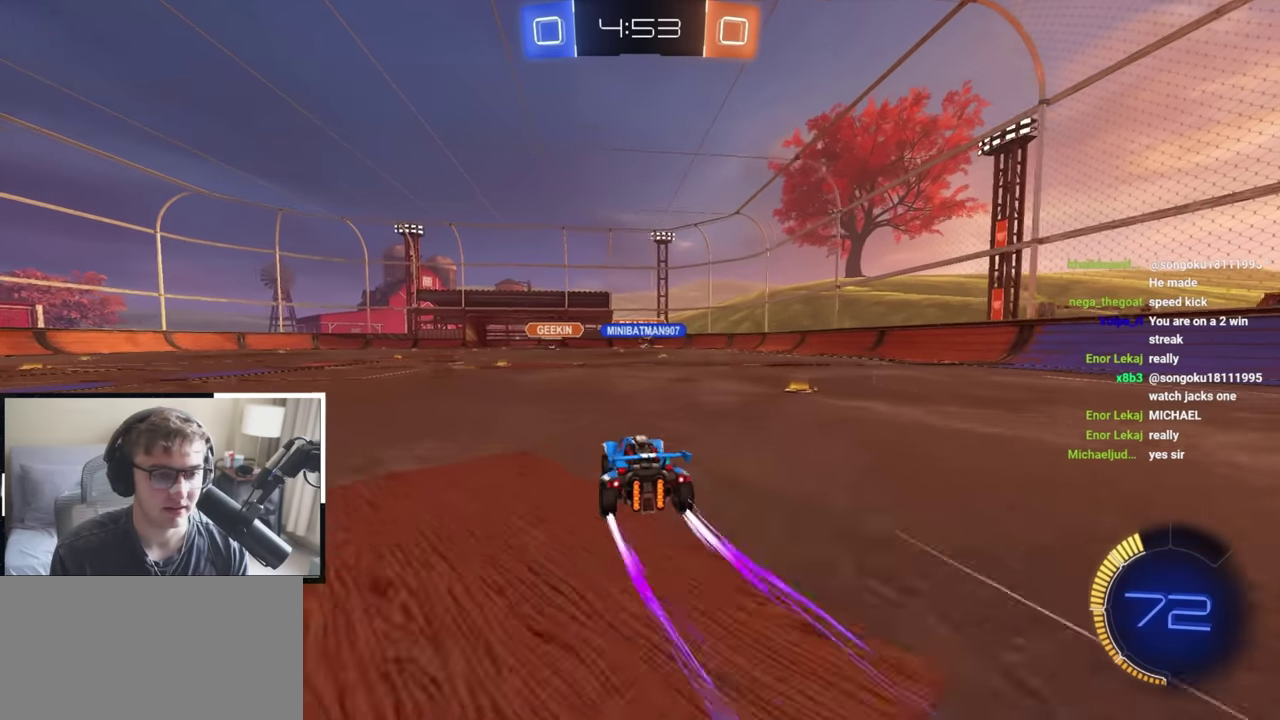
{"dt_ms": 400, "buttons": [], "left_stick": "up", "right_stick": "center", "events": [[133, "left_stick", "up-right"], [350, "left_stick", "up"]]}
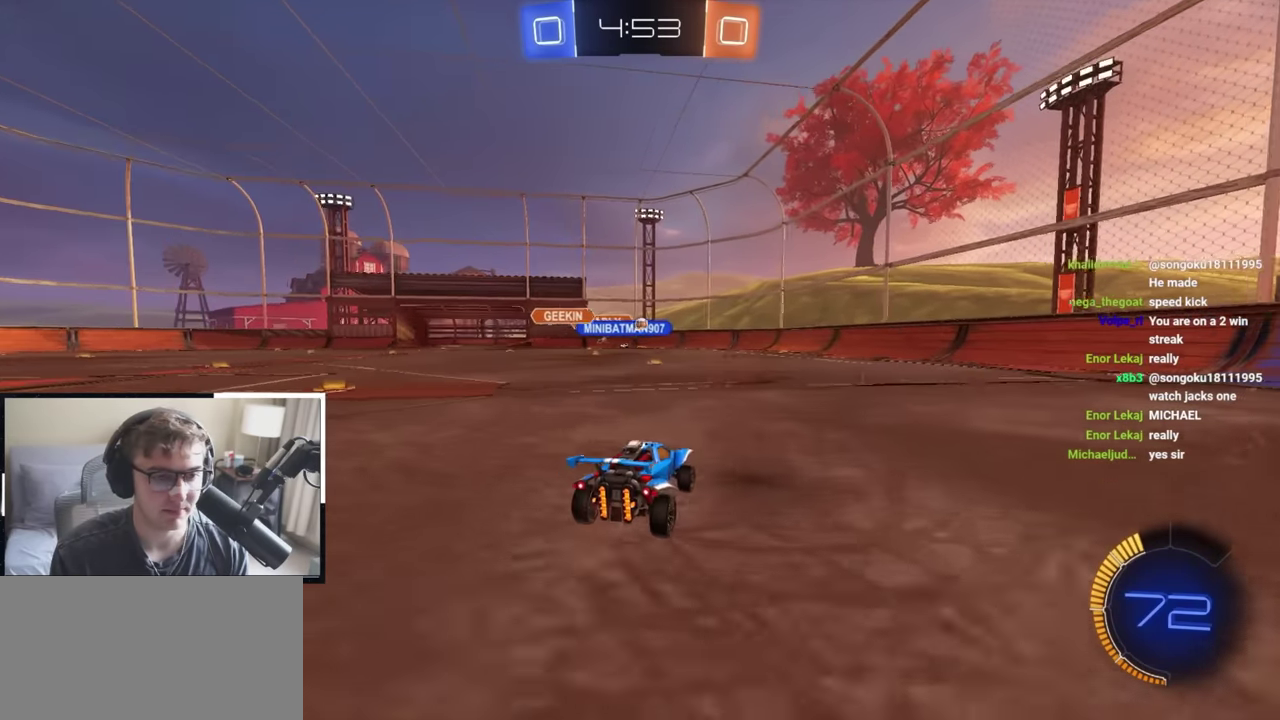
{"dt_ms": 600, "buttons": [], "left_stick": "up", "right_stick": "center", "events": []}
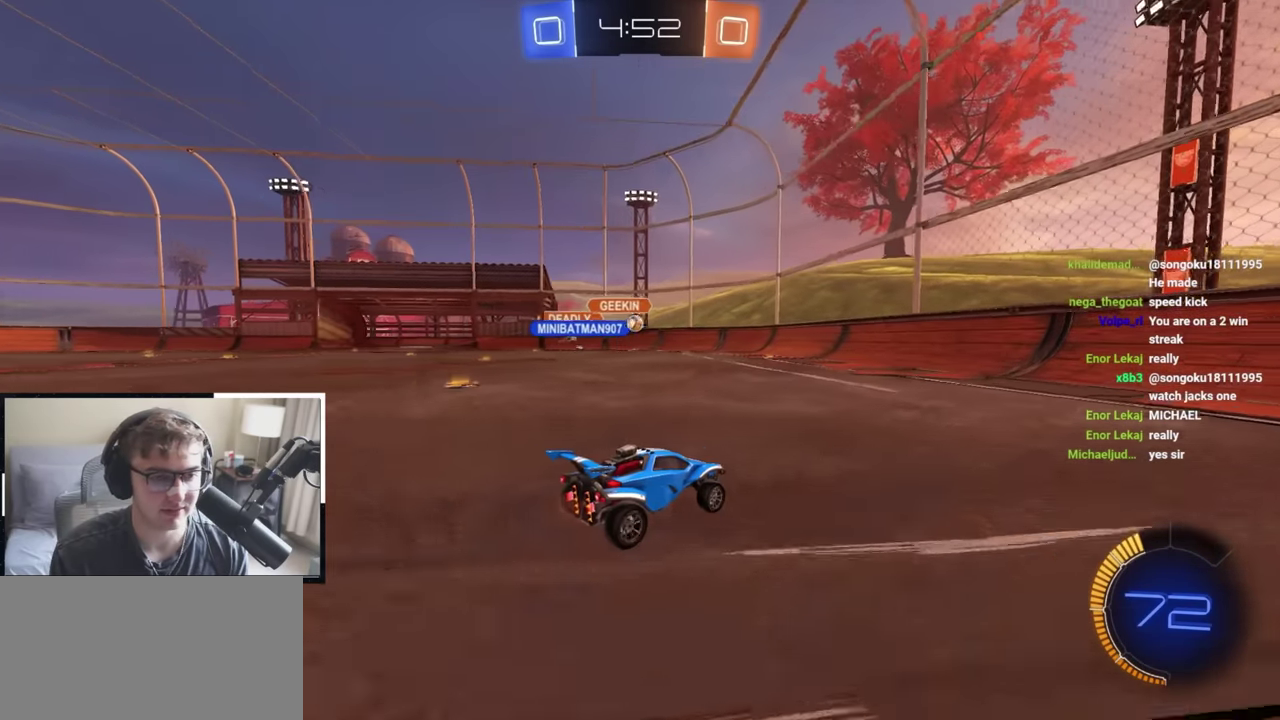
{"dt_ms": 600, "buttons": [], "left_stick": "up-left", "right_stick": "center", "events": [[300, "left_stick", "up-right"], [400, "left_stick", "up-left"]]}
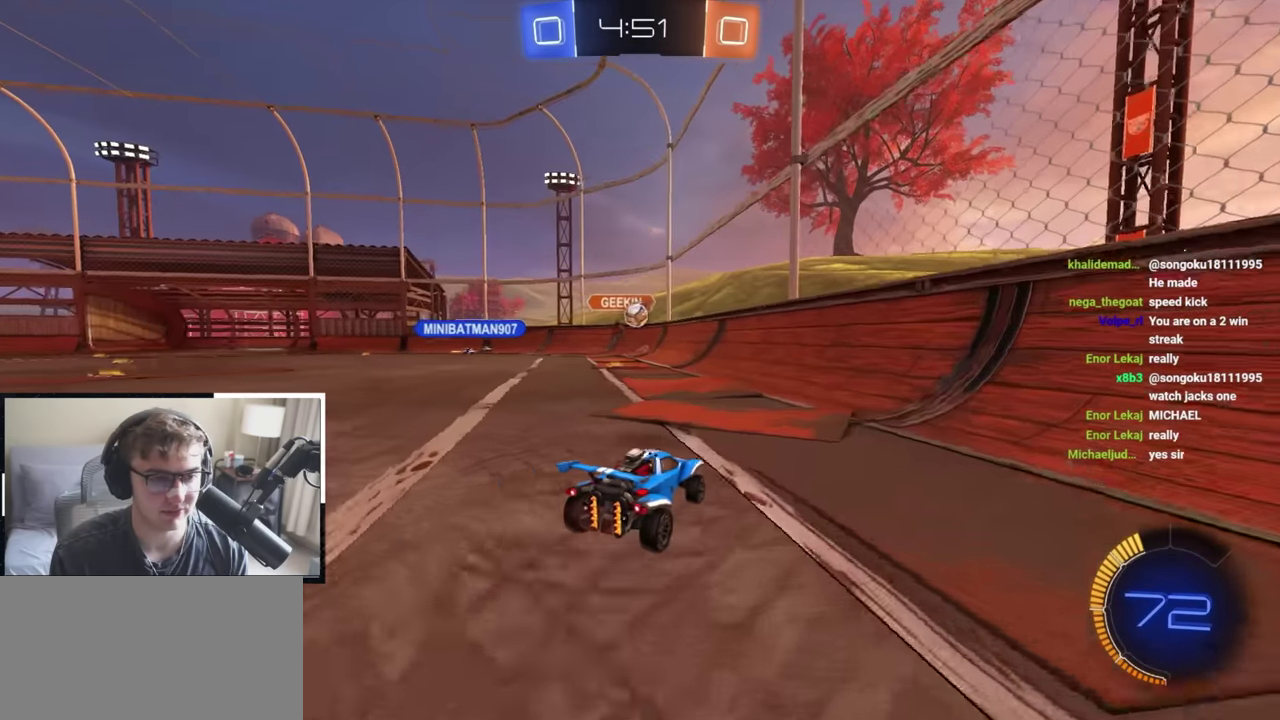
{"dt_ms": 400, "buttons": [], "left_stick": "up-left", "right_stick": "center"}
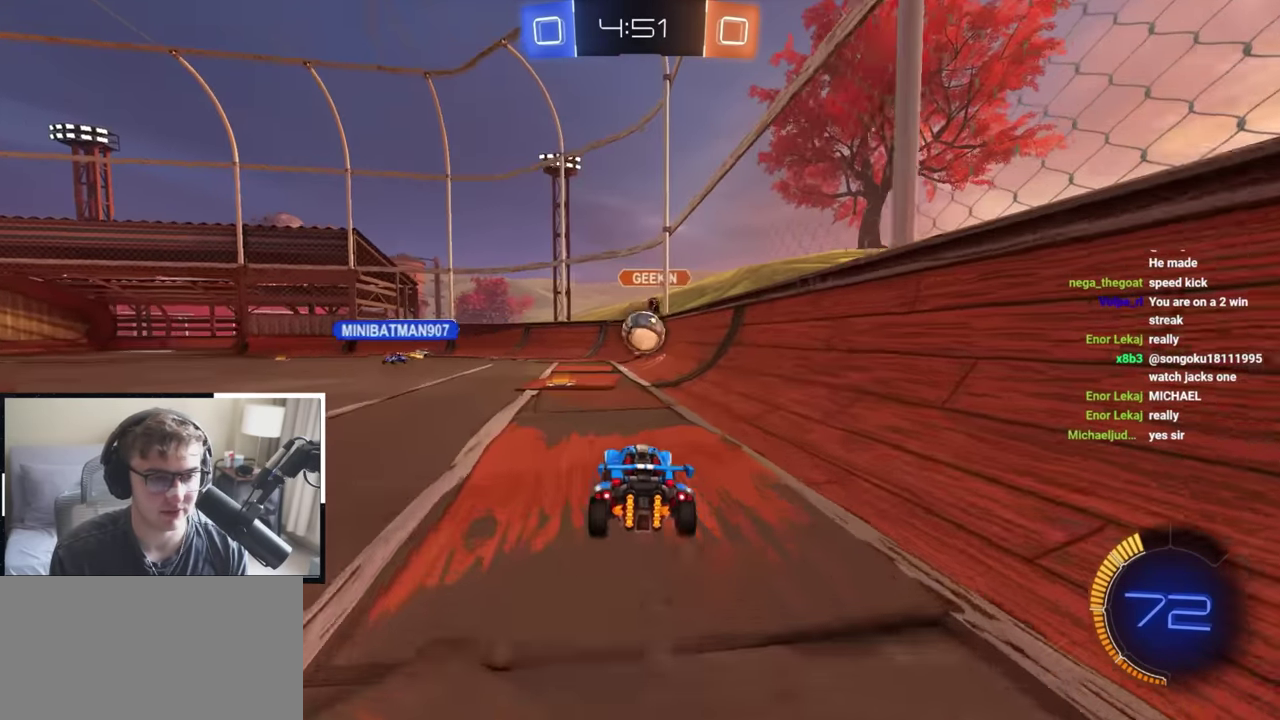
{"dt_ms": 400, "buttons": ["CROSS", "L2", "R1"], "left_stick": "up", "right_stick": "center"}
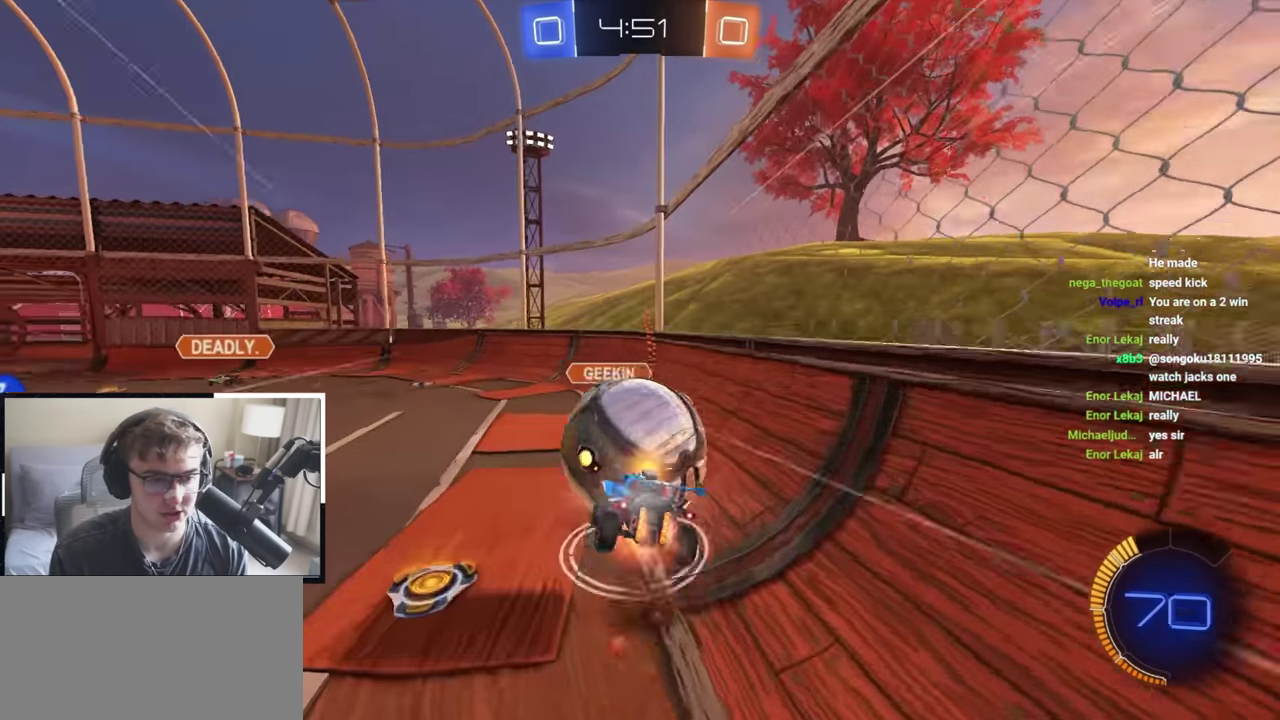
{"dt_ms": 600, "buttons": ["L2", "R1"], "left_stick": "right", "right_stick": "center", "events": [[83, "left_stick", "center"], [133, "left_stick", "down"], [200, "CROSS", "up"], [233, "L2", "up"], [350, "left_stick", "down-right"], [367, "L2", "down"], [450, "left_stick", "right"]]}
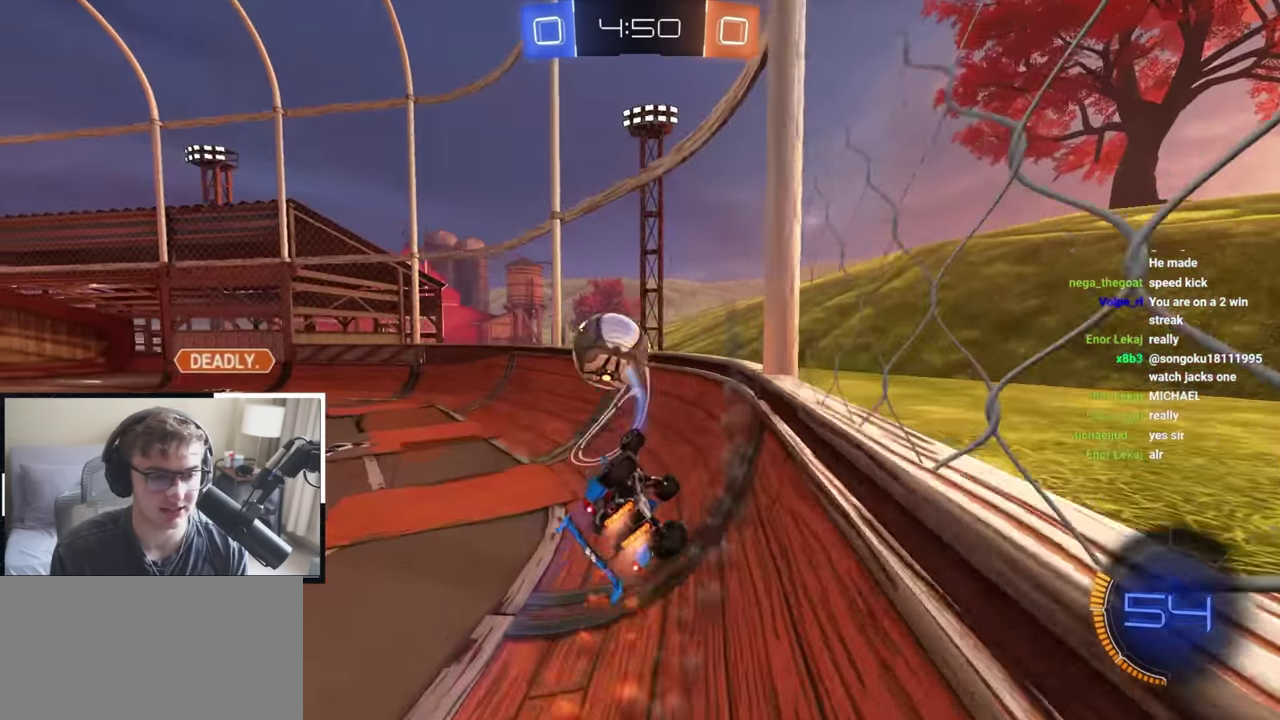
{"dt_ms": 300, "buttons": ["L2"], "left_stick": "up-left", "right_stick": "center", "events": [[67, "left_stick", "down-right"], [150, "left_stick", "center"], [200, "R1", "up"], [250, "left_stick", "up-left"]]}
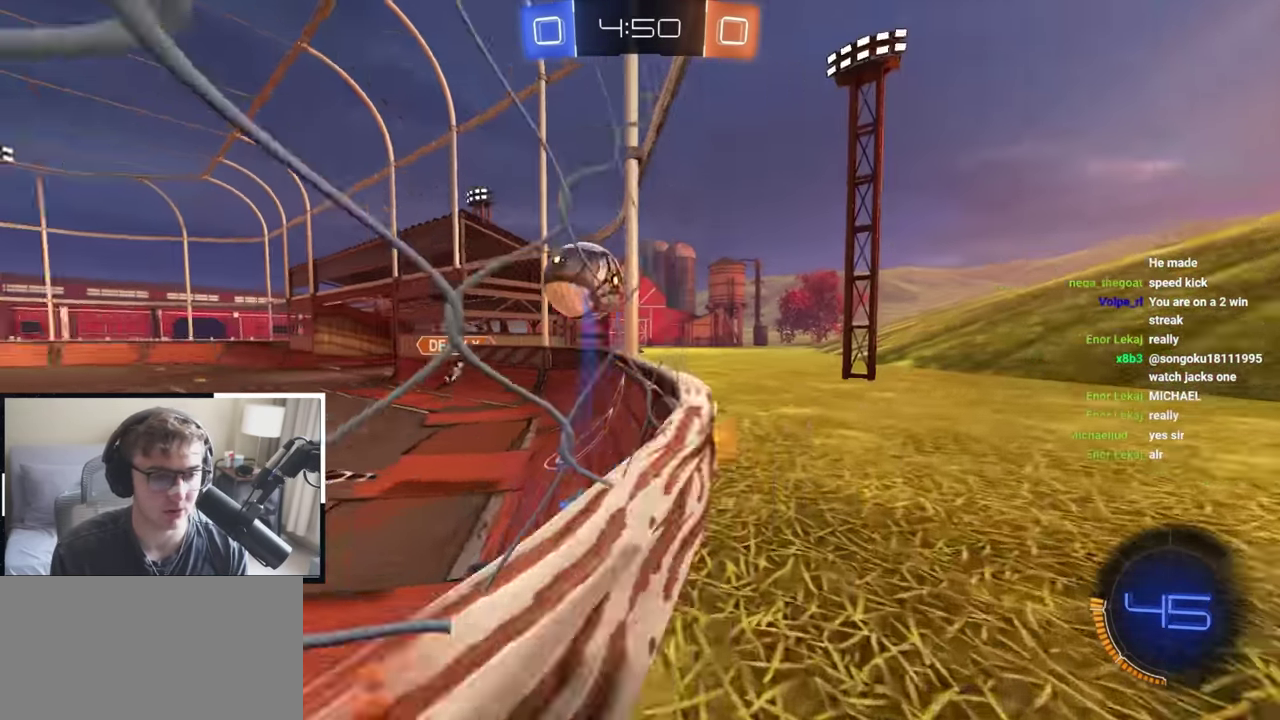
{"dt_ms": 800, "buttons": ["TRIANGLE", "L2"], "left_stick": "up", "right_stick": "center", "events": [[217, "left_stick", "up"], [333, "left_stick", "up-left"], [433, "L2", "up"], [683, "L2", "down"], [750, "TRIANGLE", "down"], [783, "left_stick", "up"]]}